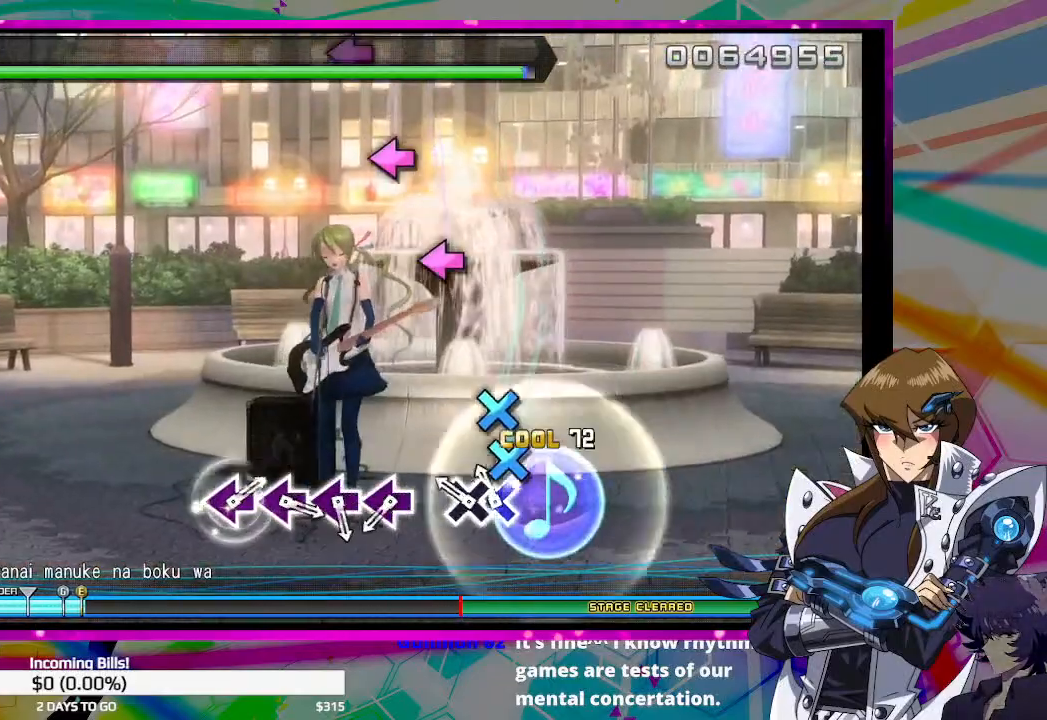
Gameplay with a controller (PlayStation layout); each line is a JSON object with the inputs held at the frame after it. "events" lists button and stick changes between this image and that frame as [ms after this image, input, new state], when the widget could be followed in between.
{"buttons": [], "left_stick": "center", "right_stick": "center", "events": [[100, "CROSS", "down"], [200, "CROSS", "up"], [267, "CROSS", "down"], [367, "CROSS", "up"]]}
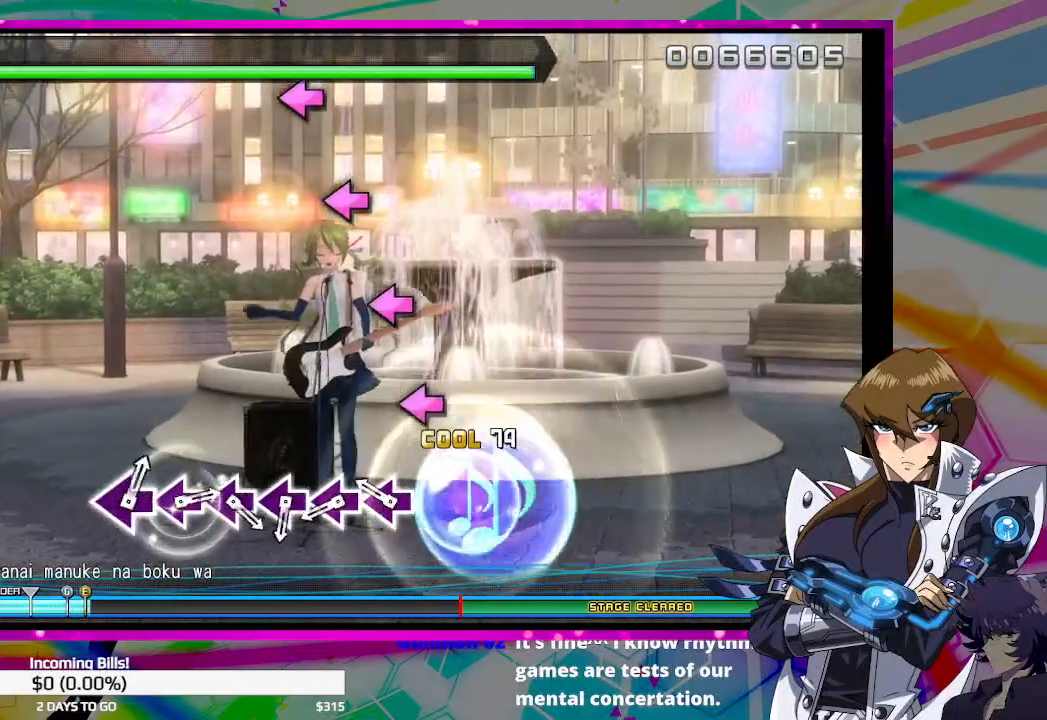
{"buttons": [], "left_stick": "center", "right_stick": "center", "events": [[333, "SQUARE", "down"], [467, "SQUARE", "up"]]}
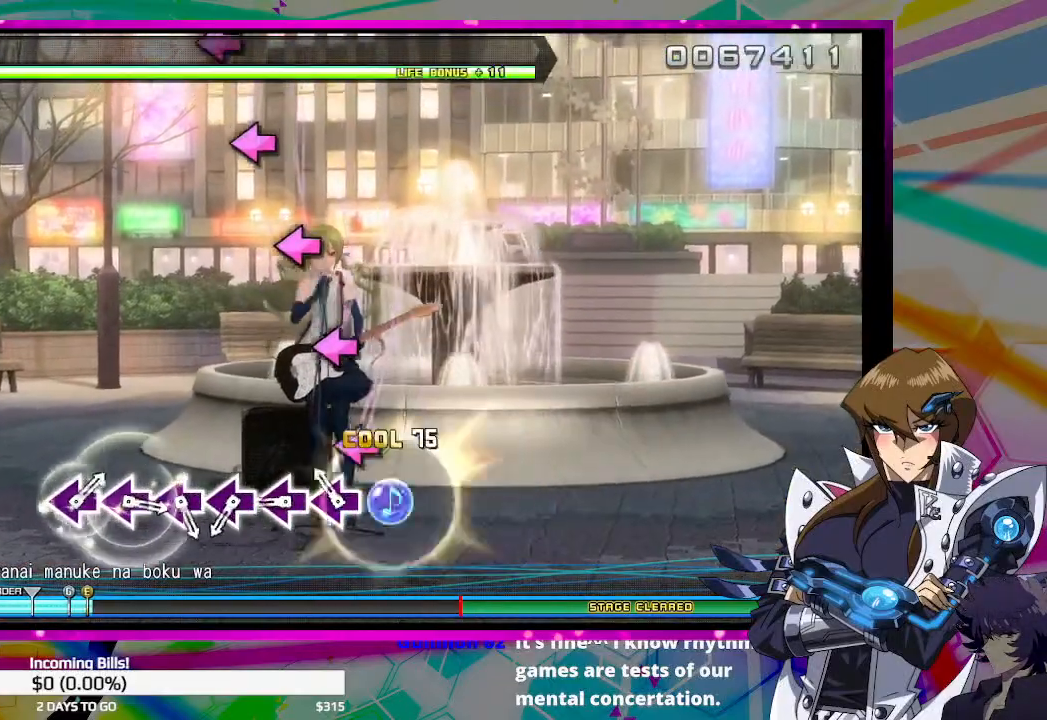
{"buttons": [], "left_stick": "center", "right_stick": "center", "events": [[133, "SQUARE", "down"], [300, "SQUARE", "up"]]}
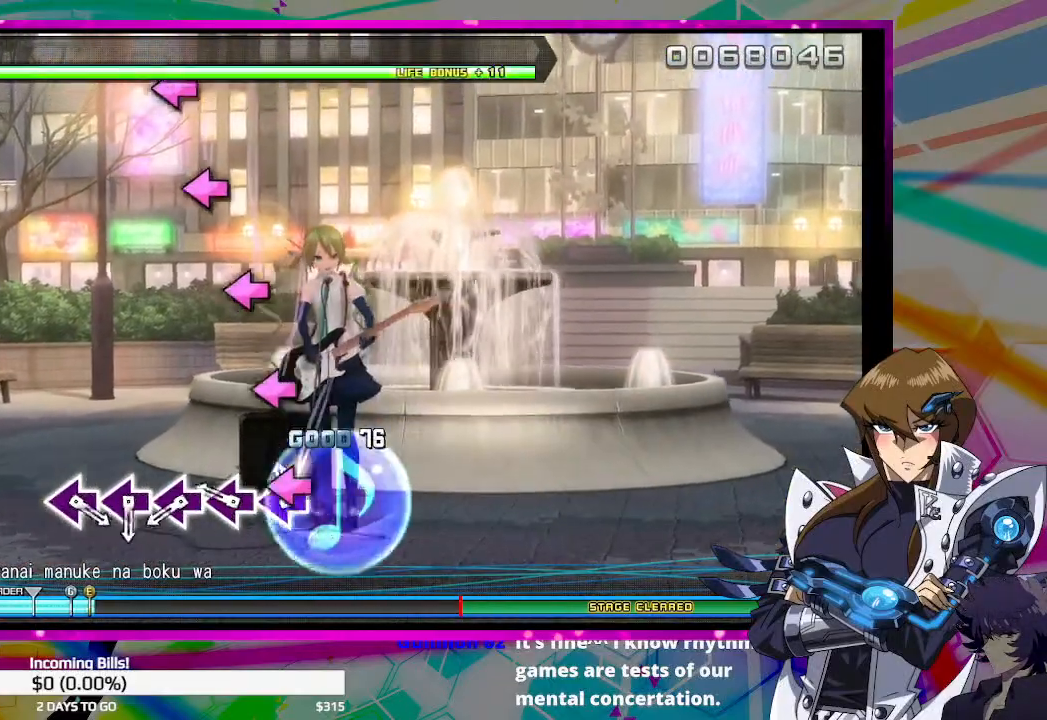
{"buttons": [], "left_stick": "center", "right_stick": "center", "events": [[33, "SQUARE", "down"], [133, "SQUARE", "up"], [400, "SQUARE", "down"], [500, "SQUARE", "up"]]}
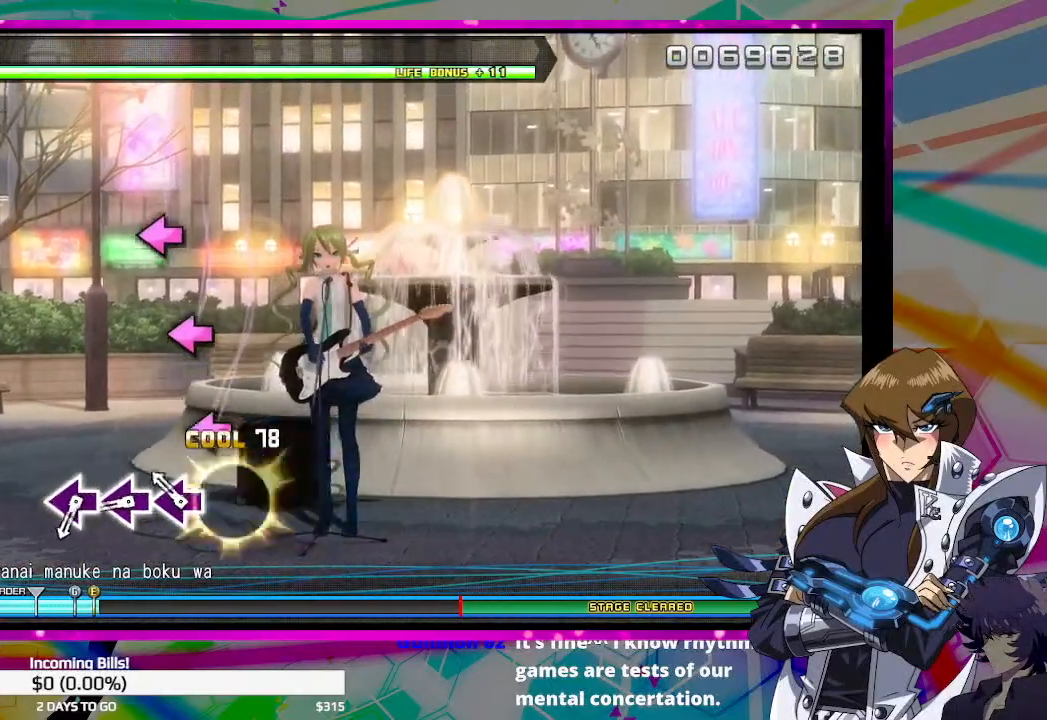
{"buttons": [], "left_stick": "center", "right_stick": "center", "events": [[233, "SQUARE", "down"], [333, "SQUARE", "up"]]}
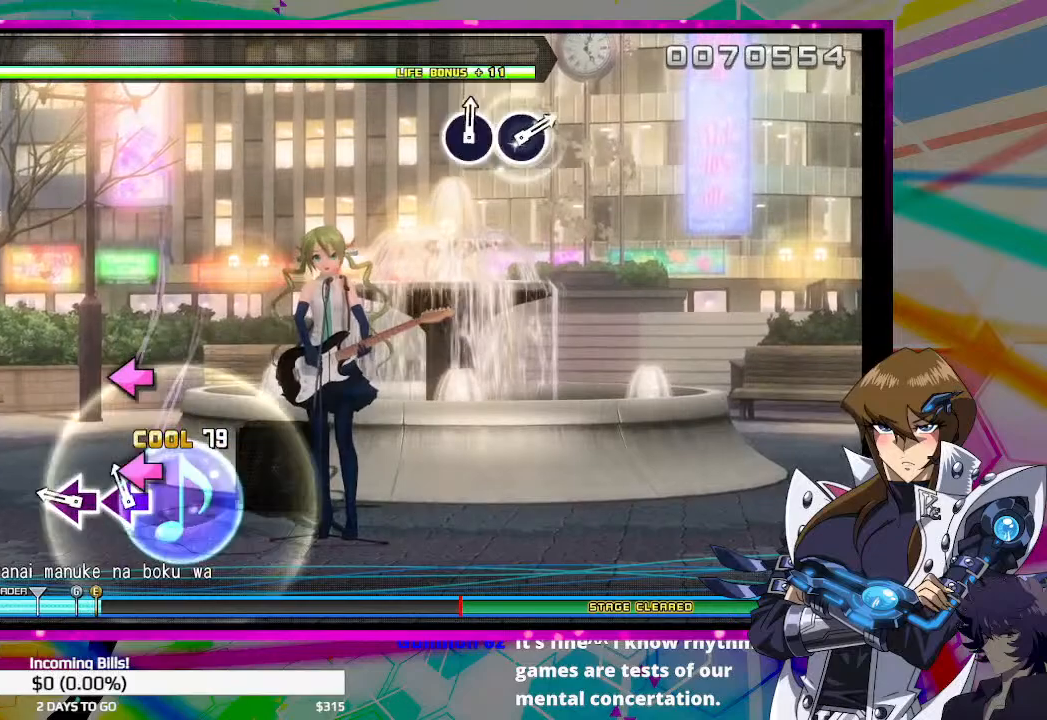
{"buttons": ["SQUARE"], "left_stick": "center", "right_stick": "center", "events": [[33, "SQUARE", "down"], [167, "SQUARE", "up"], [433, "SQUARE", "down"]]}
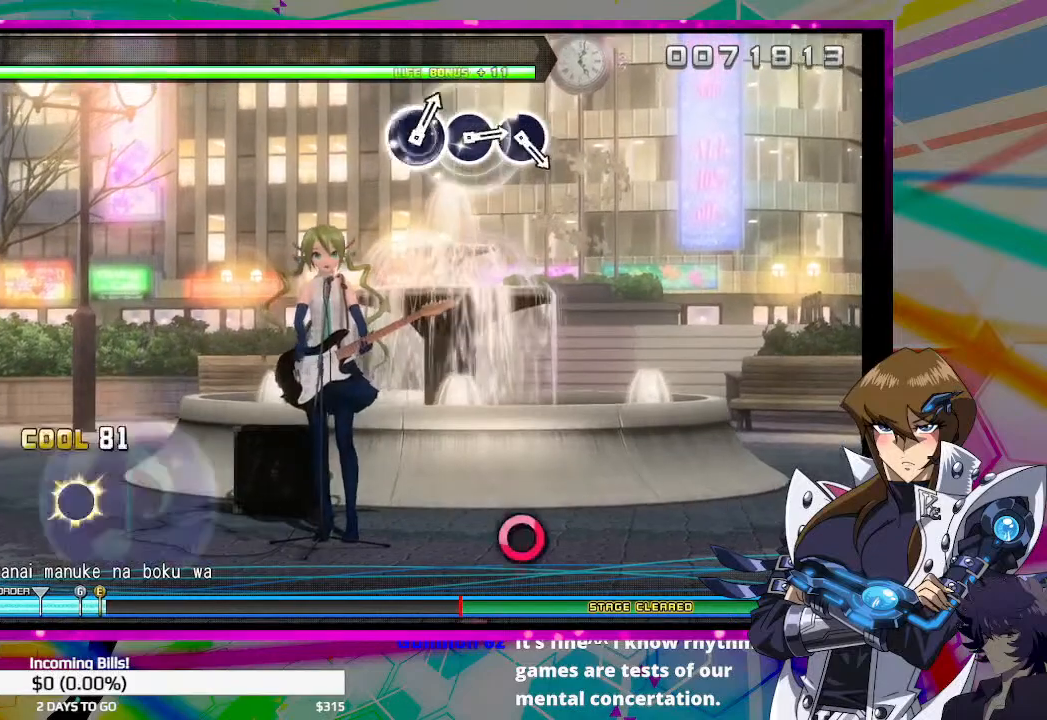
{"buttons": [], "left_stick": "center", "right_stick": "center", "events": [[33, "SQUARE", "up"]]}
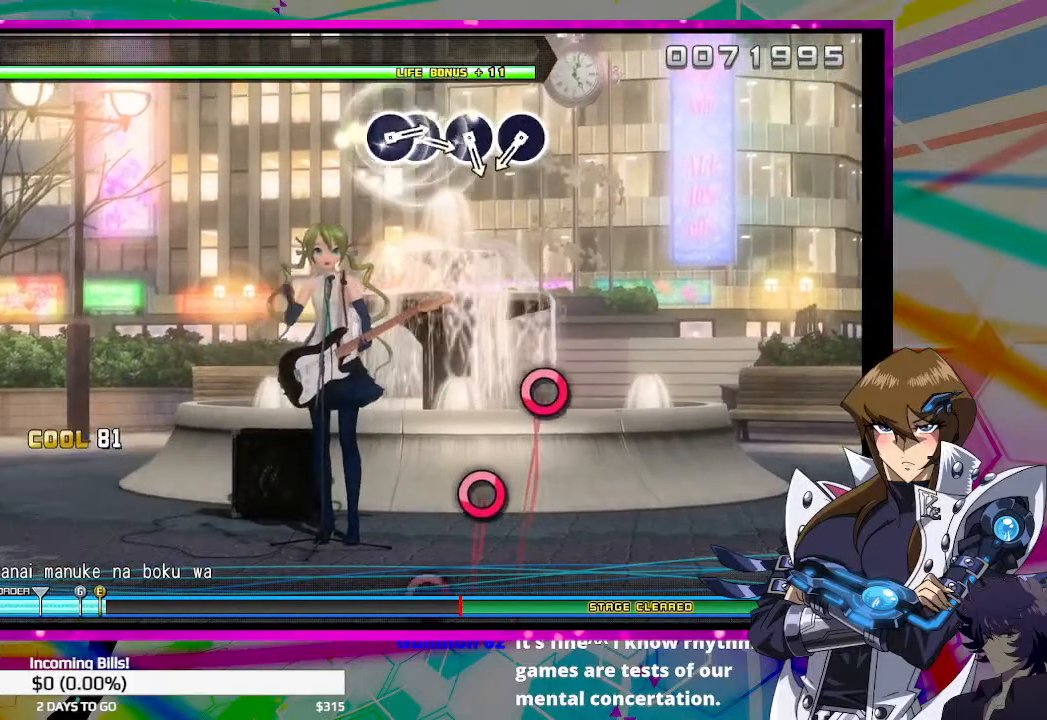
{"buttons": [], "left_stick": "center", "right_stick": "center", "events": []}
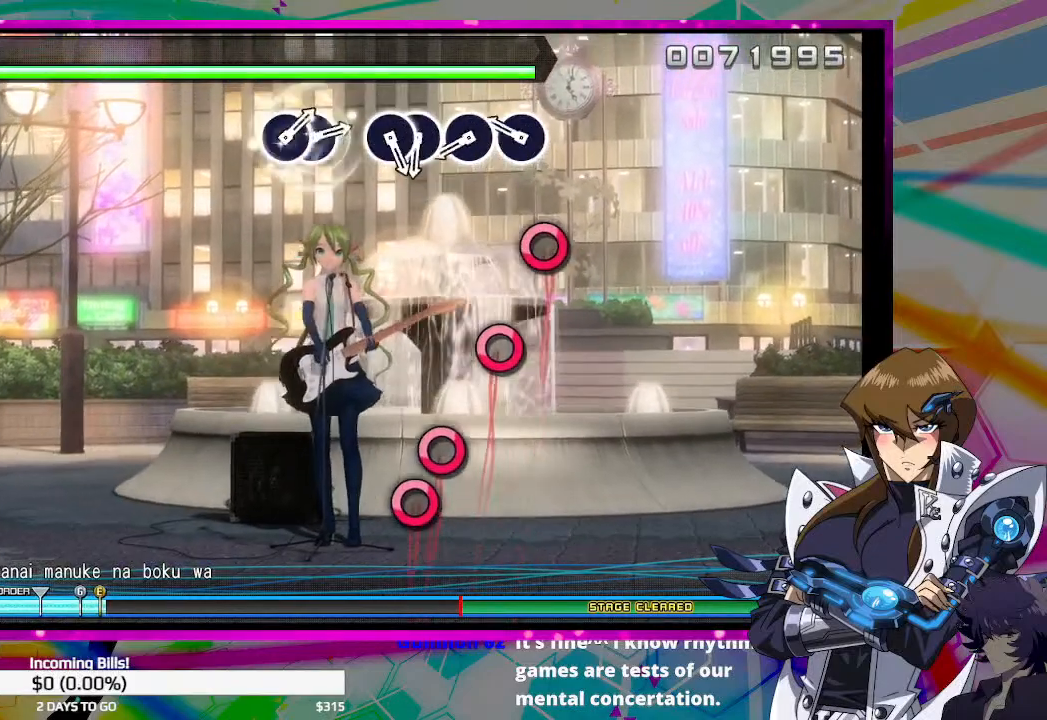
{"buttons": [], "left_stick": "center", "right_stick": "center", "events": [[333, "CIRCLE", "down"], [467, "CIRCLE", "up"]]}
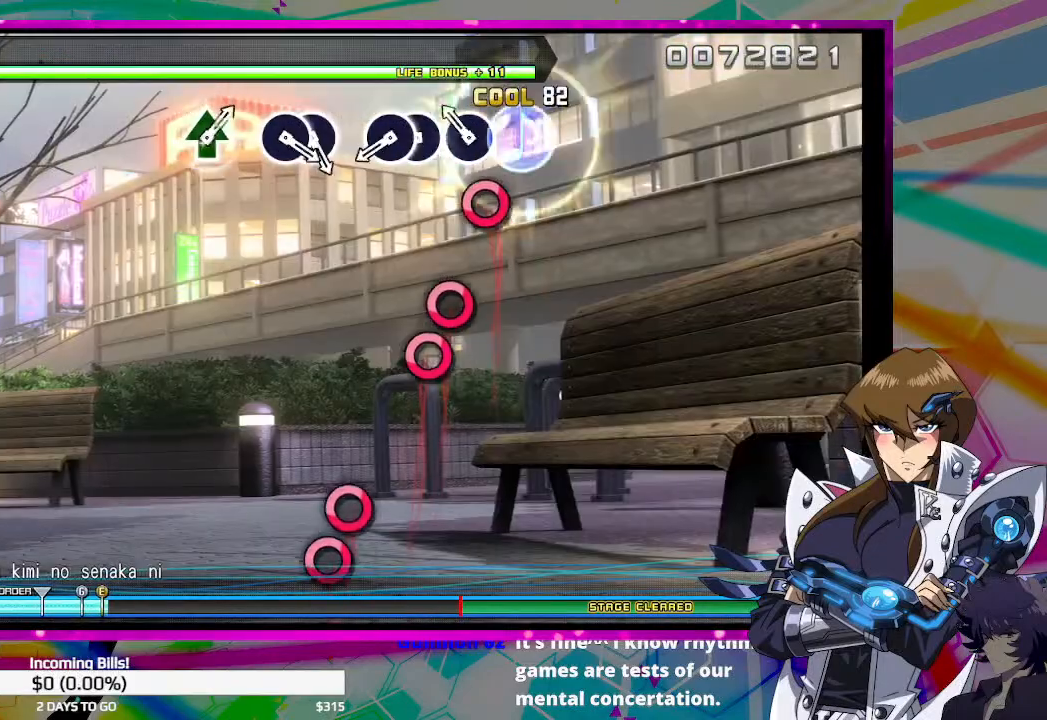
{"buttons": ["CIRCLE"], "left_stick": "center", "right_stick": "center", "events": [[167, "CIRCLE", "down"], [233, "CIRCLE", "up"], [500, "CIRCLE", "down"]]}
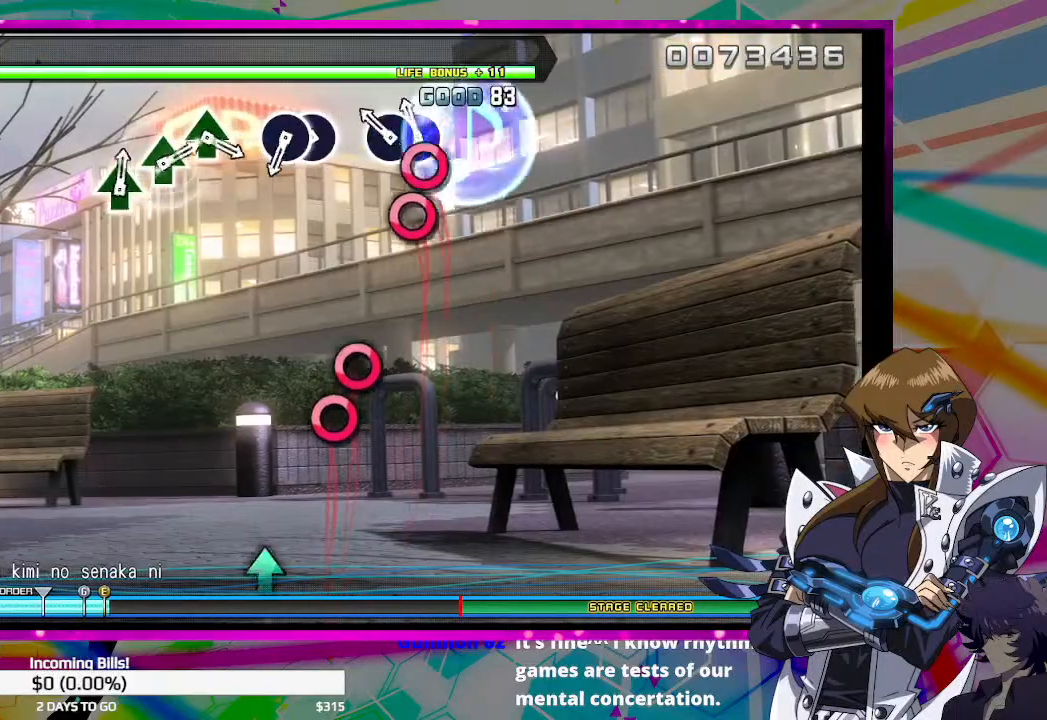
{"buttons": [], "left_stick": "center", "right_stick": "center", "events": [[100, "CIRCLE", "up"], [200, "CIRCLE", "down"], [300, "CIRCLE", "up"]]}
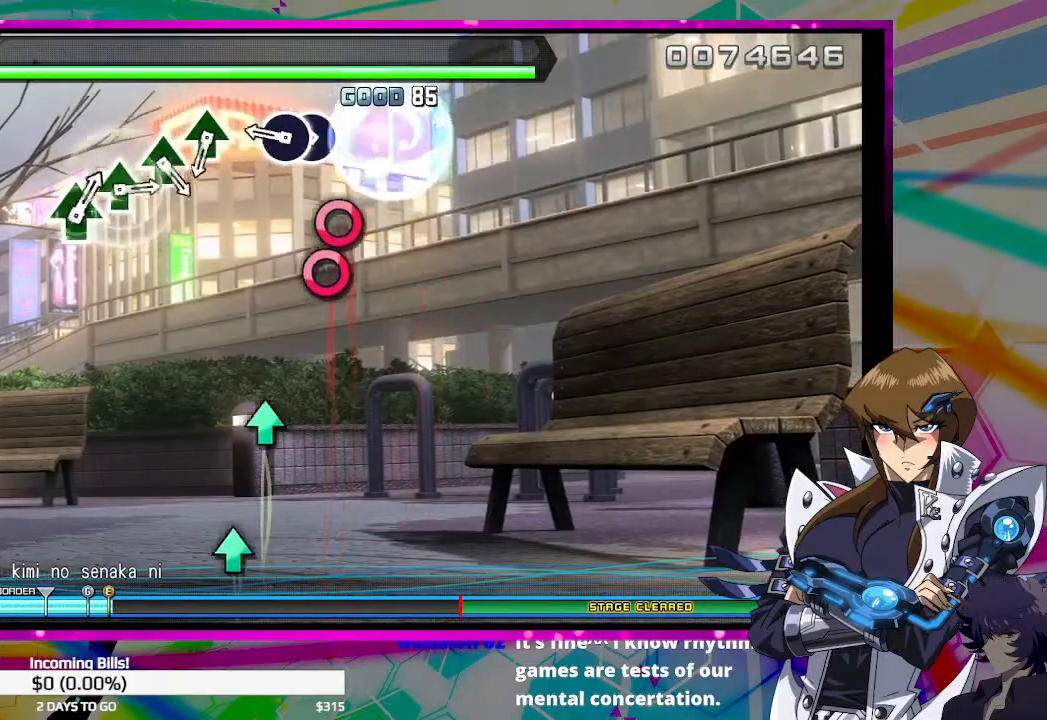
{"buttons": ["CIRCLE"], "left_stick": "center", "right_stick": "center", "events": [[233, "CIRCLE", "down"], [367, "CIRCLE", "up"], [467, "CIRCLE", "down"]]}
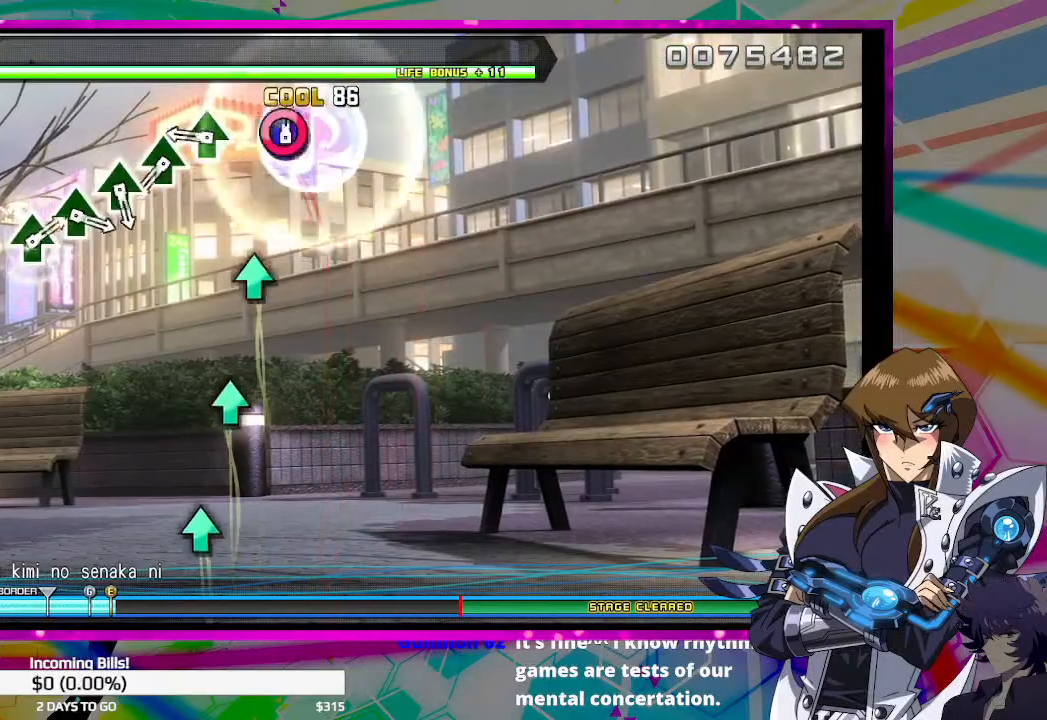
{"buttons": ["TRIANGLE"], "left_stick": "center", "right_stick": "center", "events": [[67, "CIRCLE", "up"], [467, "TRIANGLE", "down"]]}
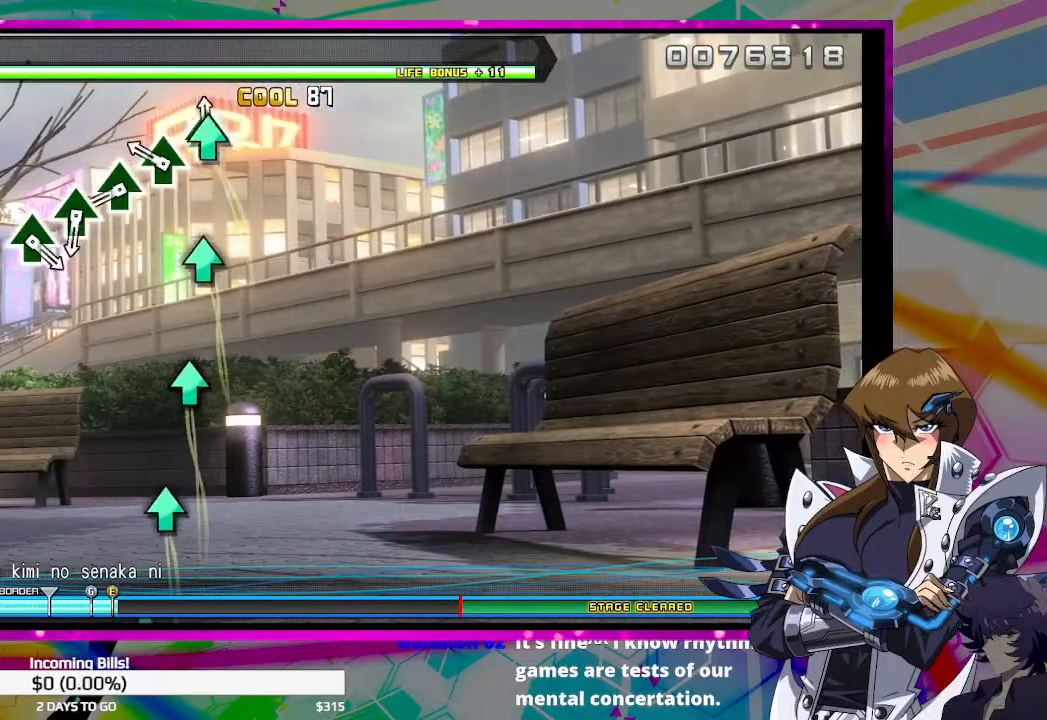
{"buttons": [], "left_stick": "center", "right_stick": "center", "events": [[133, "TRIANGLE", "up"], [300, "TRIANGLE", "down"], [467, "TRIANGLE", "up"]]}
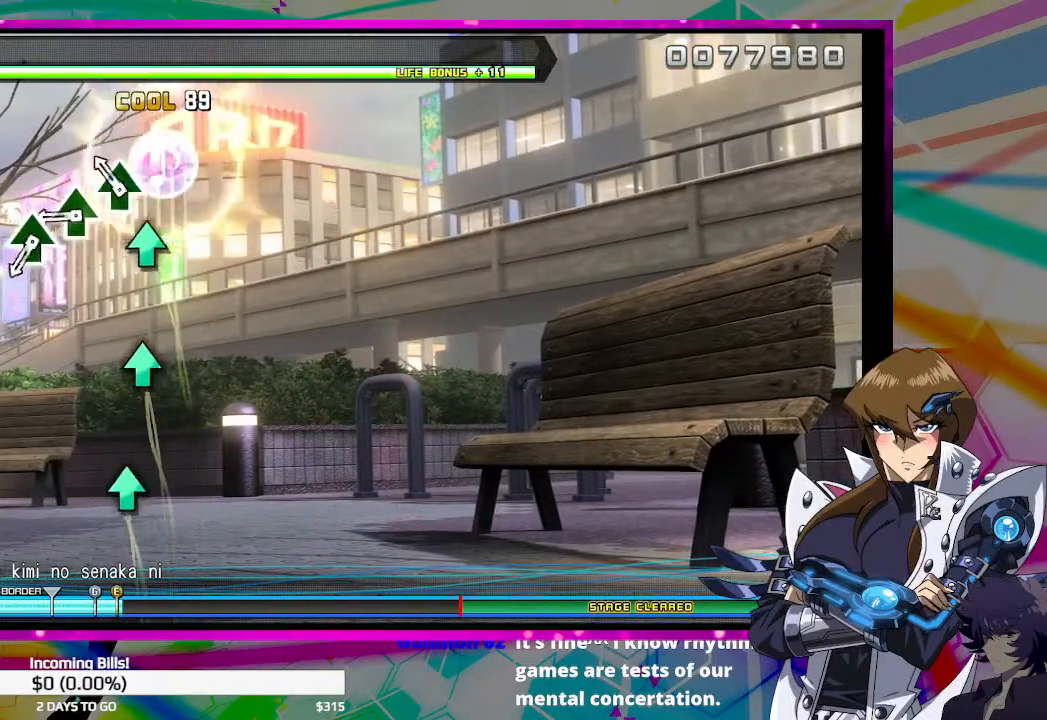
{"buttons": ["TRIANGLE"], "left_stick": "center", "right_stick": "center", "events": [[167, "TRIANGLE", "down"], [300, "TRIANGLE", "up"], [500, "TRIANGLE", "down"]]}
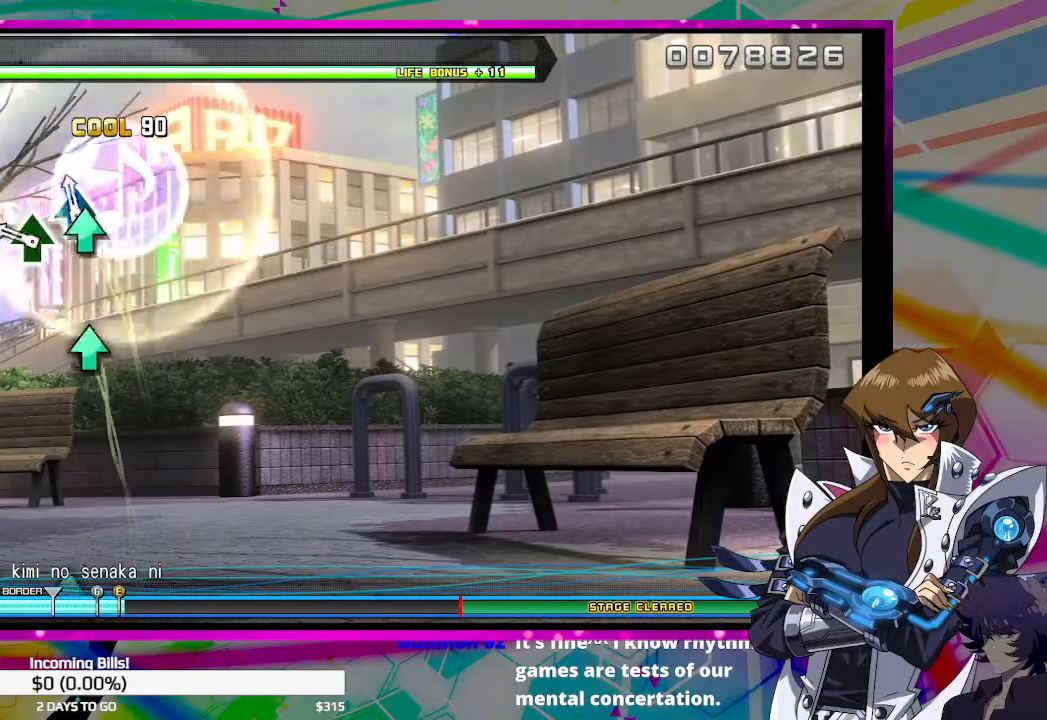
{"buttons": [], "left_stick": "center", "right_stick": "center", "events": [[100, "TRIANGLE", "up"], [367, "TRIANGLE", "down"], [467, "TRIANGLE", "up"]]}
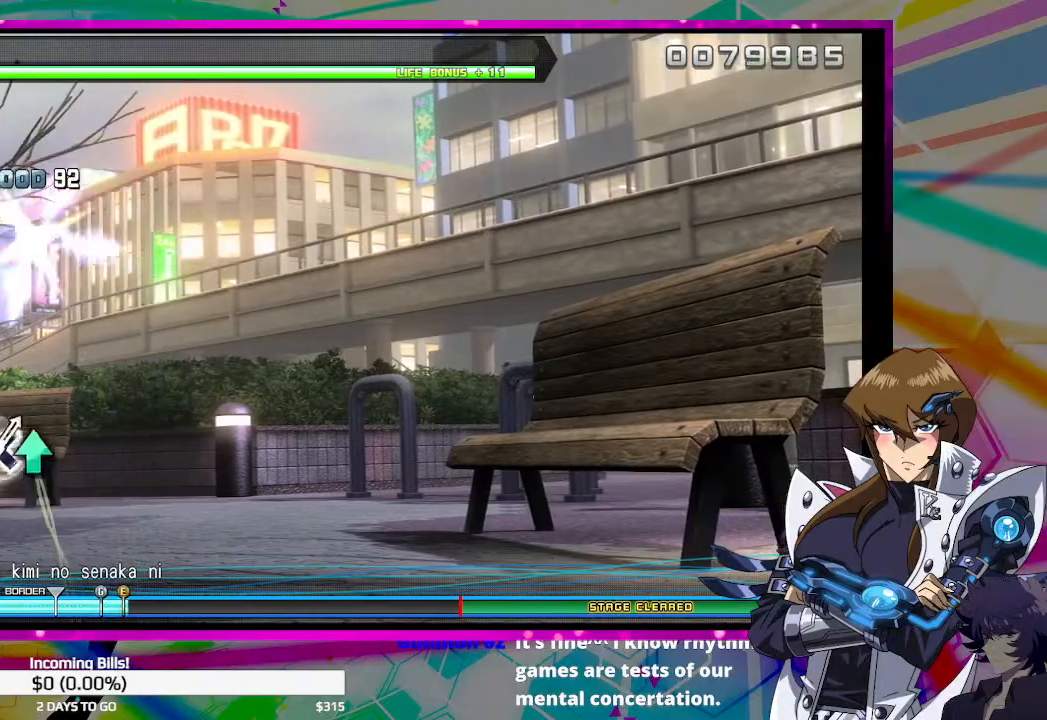
{"buttons": [], "left_stick": "center", "right_stick": "center", "events": []}
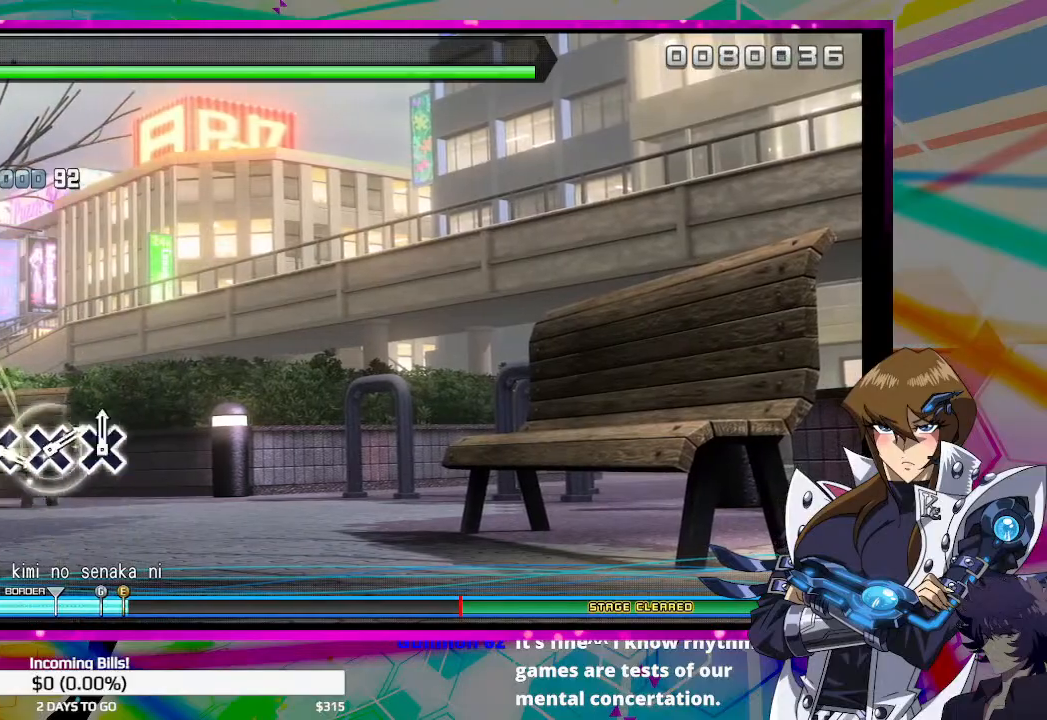
{"buttons": ["DPAD_UP"], "left_stick": "center", "right_stick": "center", "events": [[100, "DPAD_UP", "down"]]}
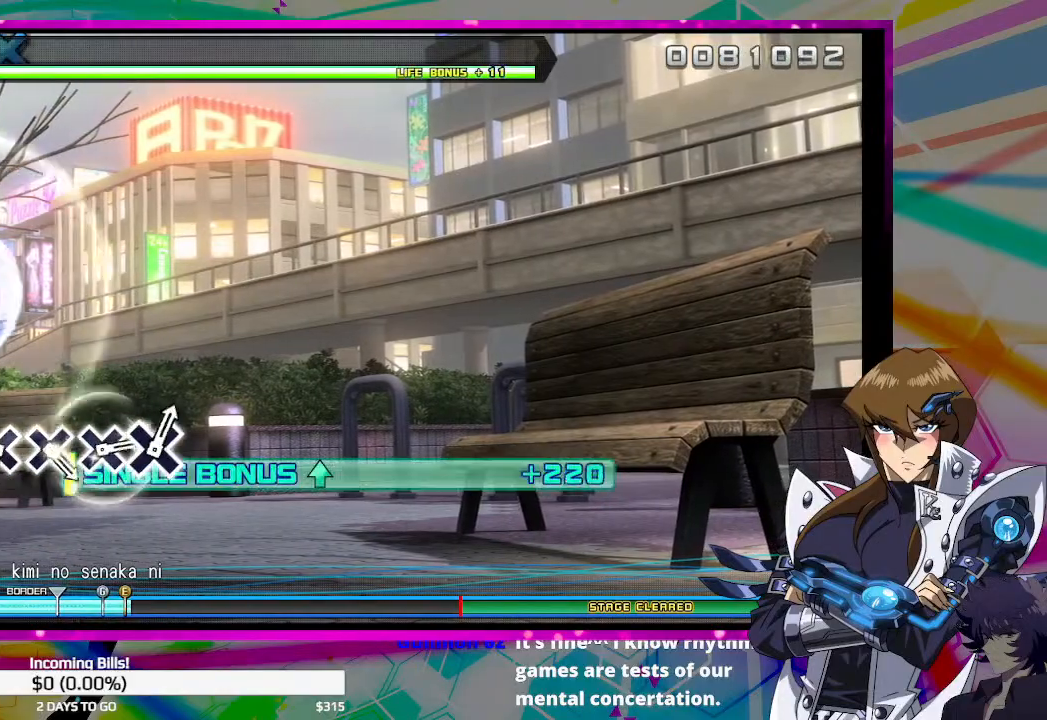
{"buttons": ["DPAD_UP"], "left_stick": "center", "right_stick": "center", "events": []}
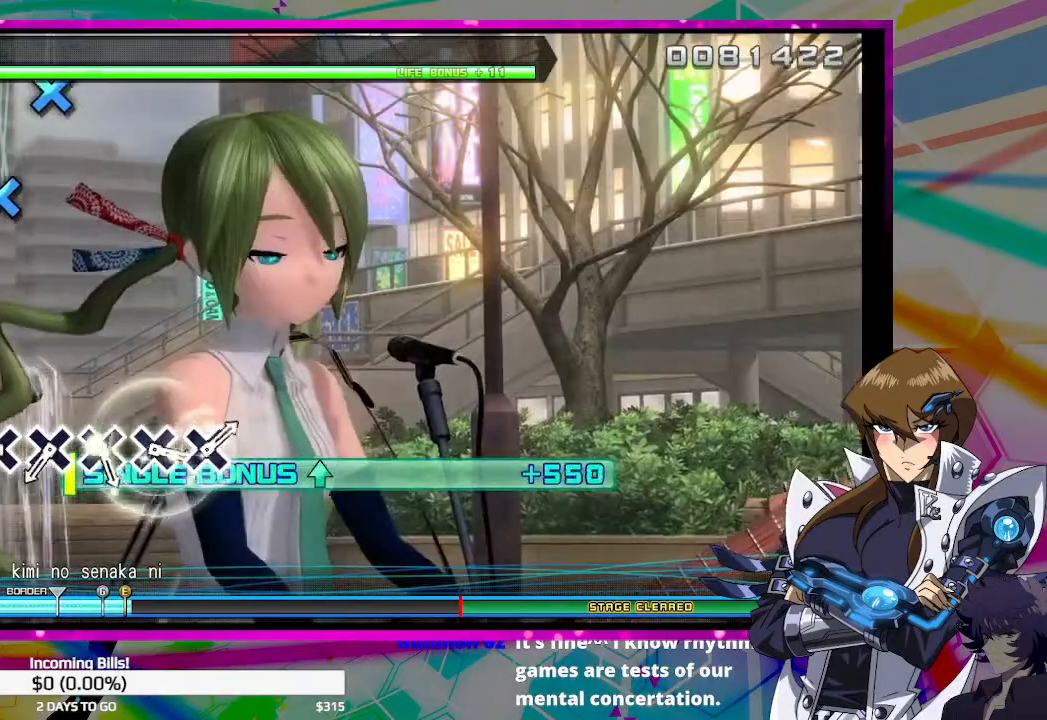
{"buttons": ["CROSS", "DPAD_UP"], "left_stick": "center", "right_stick": "center", "events": [[100, "CROSS", "down"], [233, "CROSS", "up"], [467, "CROSS", "down"]]}
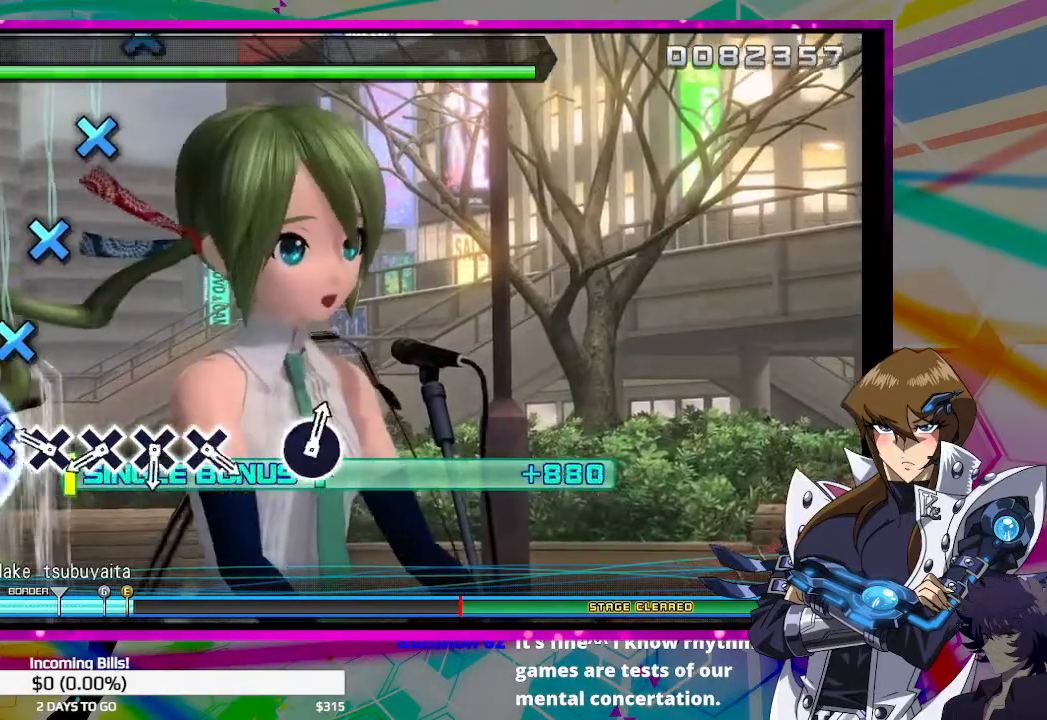
{"buttons": ["DPAD_UP"], "left_stick": "center", "right_stick": "center", "events": [[100, "CROSS", "up"], [333, "CROSS", "down"], [433, "CROSS", "up"]]}
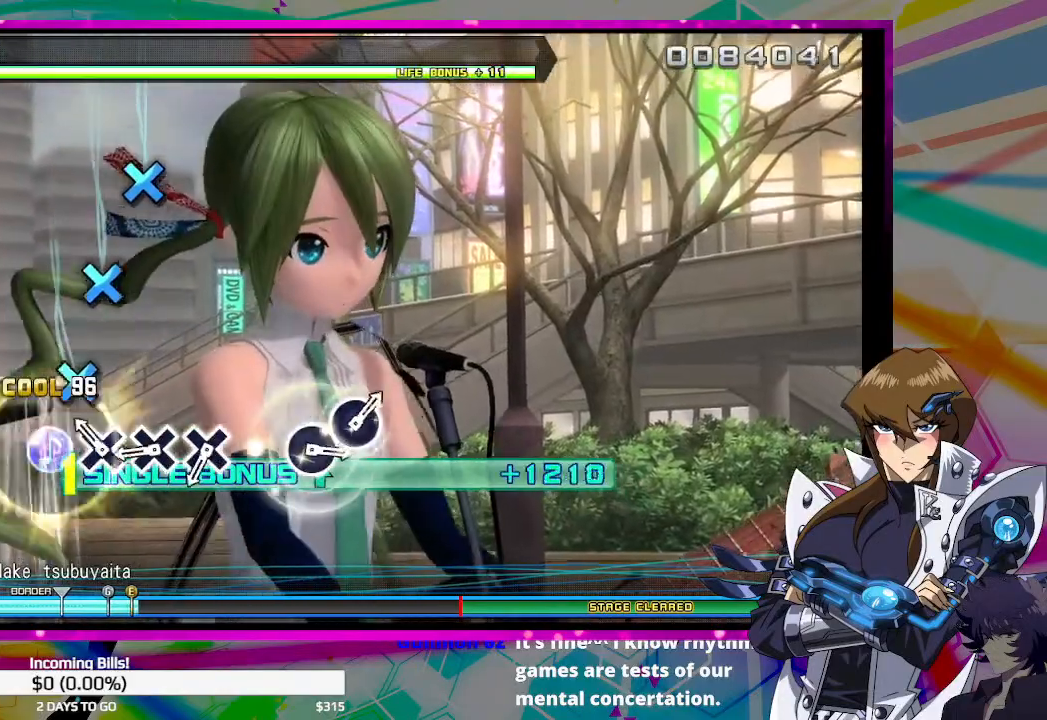
{"buttons": ["CROSS", "DPAD_UP"], "left_stick": "center", "right_stick": "center", "events": [[167, "CROSS", "down"], [267, "CROSS", "up"], [500, "CROSS", "down"]]}
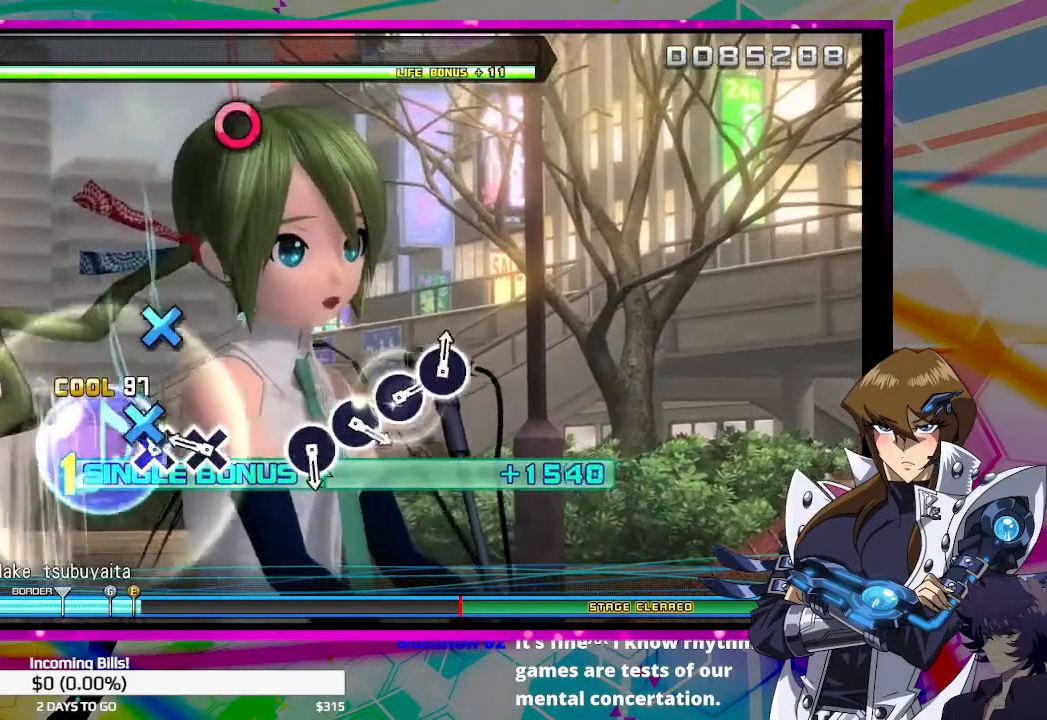
{"buttons": ["DPAD_UP"], "left_stick": "center", "right_stick": "center", "events": [[100, "CROSS", "up"], [367, "CROSS", "down"], [433, "CROSS", "up"]]}
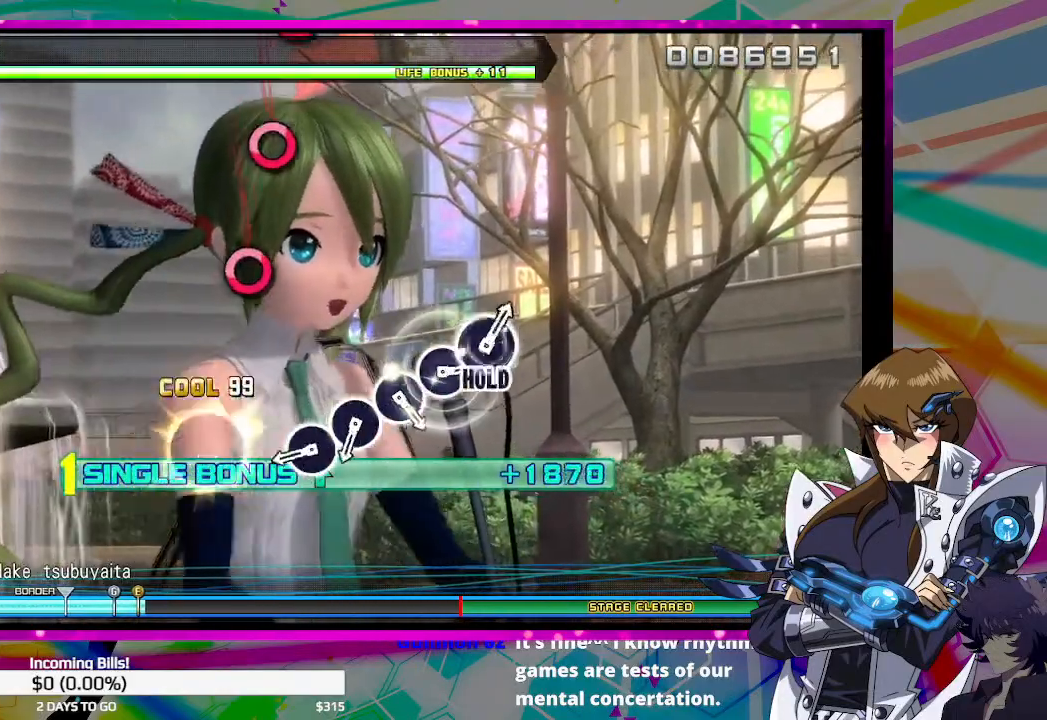
{"buttons": ["DPAD_UP"], "left_stick": "center", "right_stick": "center", "events": []}
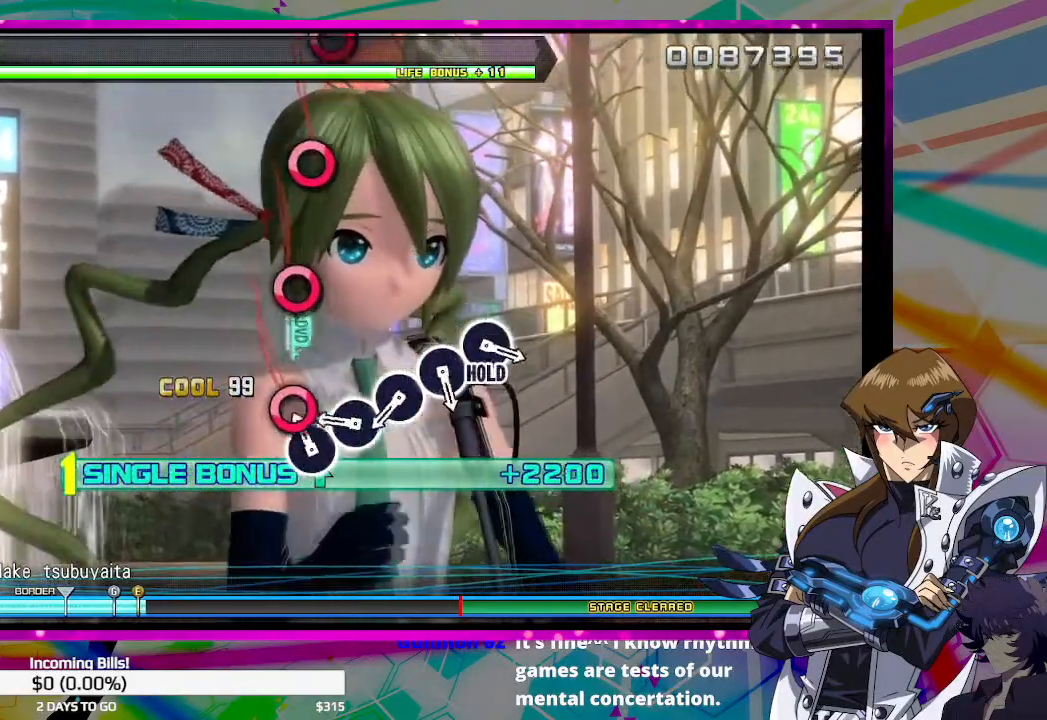
{"buttons": ["CIRCLE", "DPAD_UP"], "left_stick": "center", "right_stick": "center", "events": [[100, "CIRCLE", "down"], [200, "CIRCLE", "up"], [467, "CIRCLE", "down"]]}
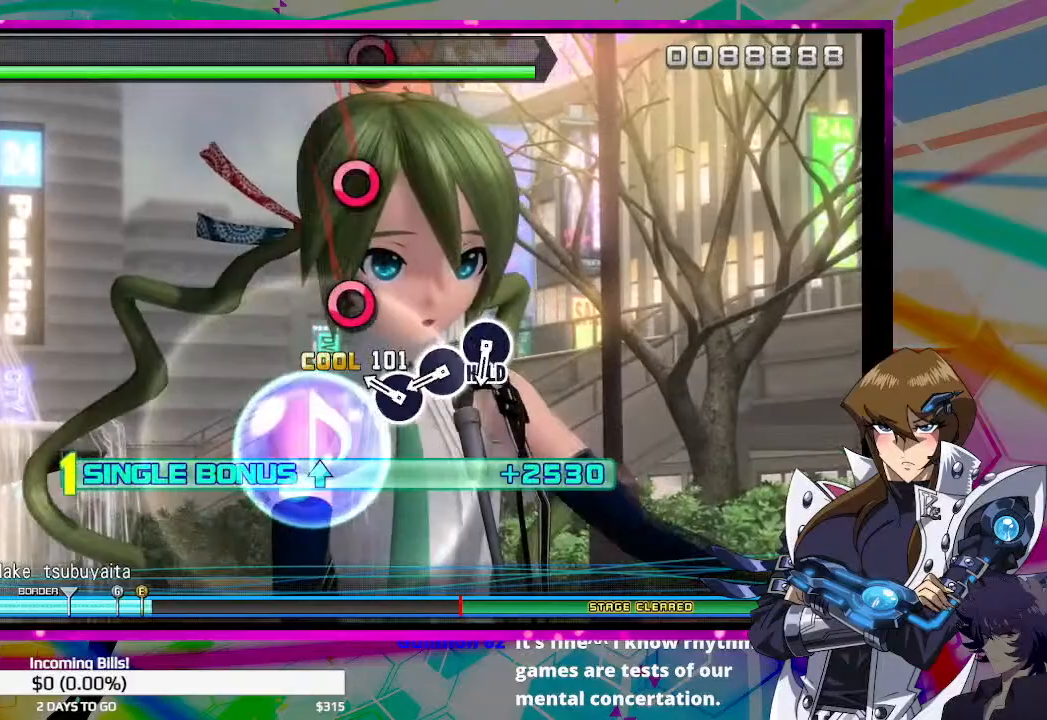
{"buttons": ["DPAD_UP"], "left_stick": "center", "right_stick": "center", "events": [[67, "CIRCLE", "up"], [267, "CIRCLE", "down"], [367, "CIRCLE", "up"]]}
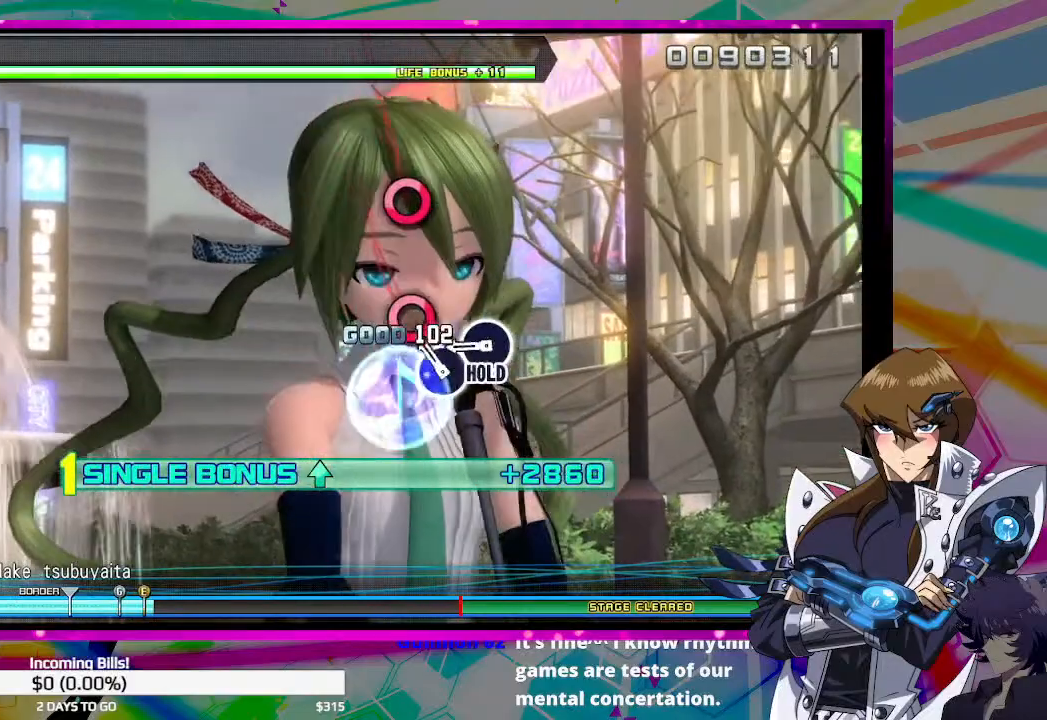
{"buttons": ["CIRCLE", "DPAD_UP"], "left_stick": "center", "right_stick": "center", "events": [[167, "CIRCLE", "down"], [267, "CIRCLE", "up"], [500, "CIRCLE", "down"]]}
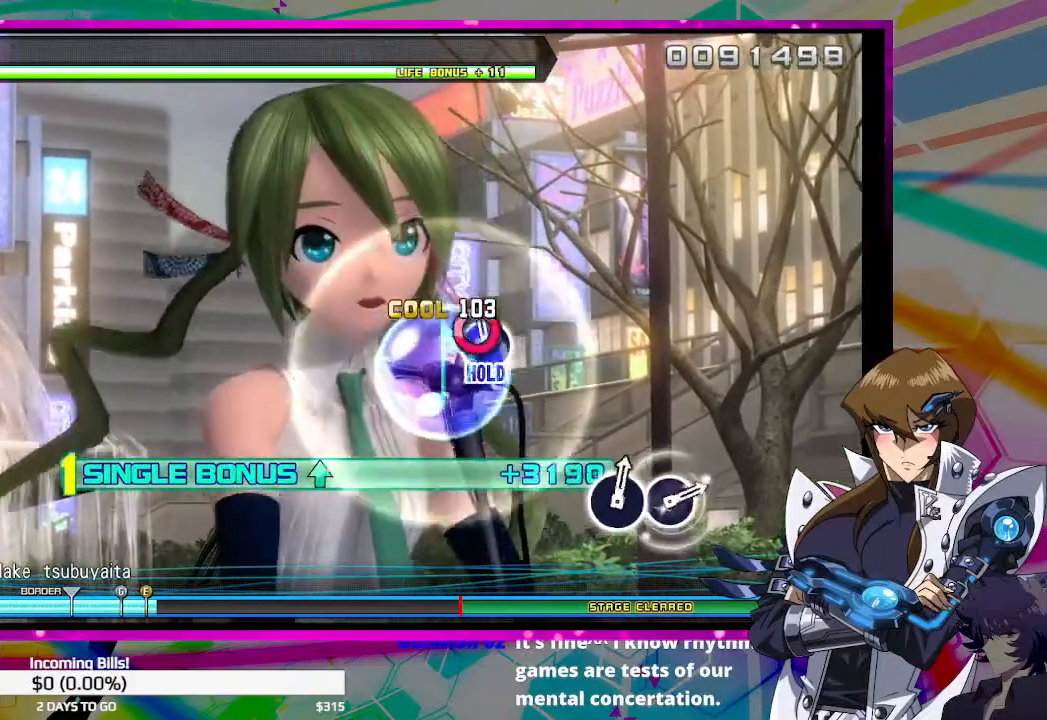
{"buttons": ["CIRCLE", "TRIANGLE", "DPAD_UP"], "left_stick": "center", "right_stick": "center", "events": [[400, "TRIANGLE", "down"]]}
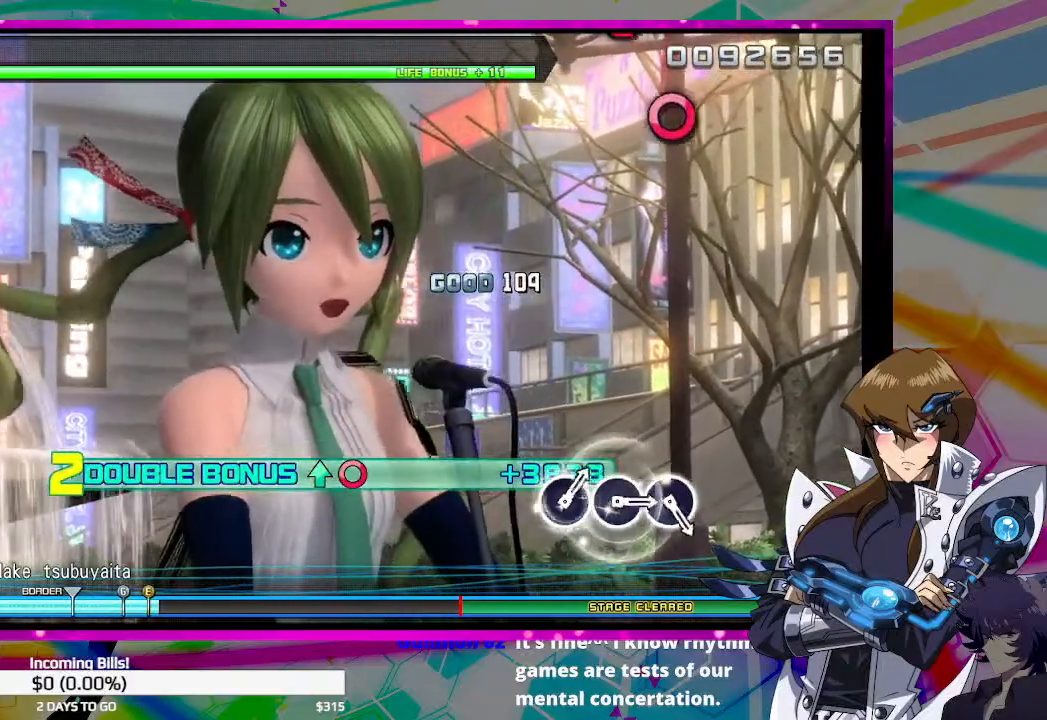
{"buttons": ["CIRCLE", "TRIANGLE"], "left_stick": "center", "right_stick": "center", "events": [[67, "DPAD_UP", "up"]]}
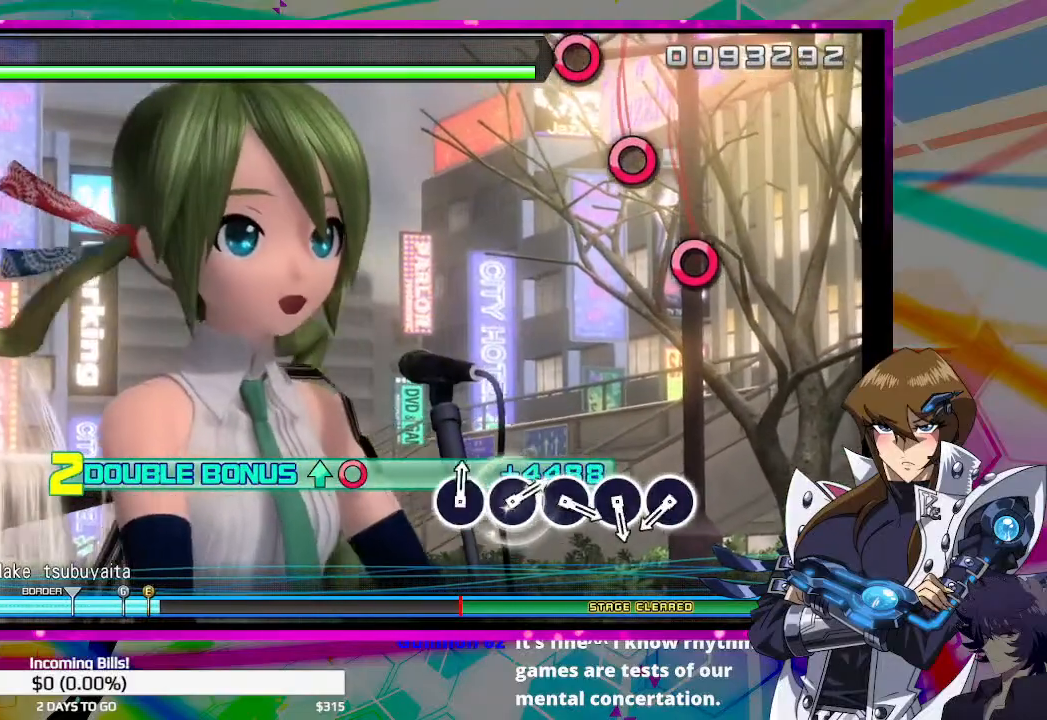
{"buttons": [], "left_stick": "center", "right_stick": "center", "events": [[400, "TRIANGLE", "up"], [433, "CIRCLE", "up"]]}
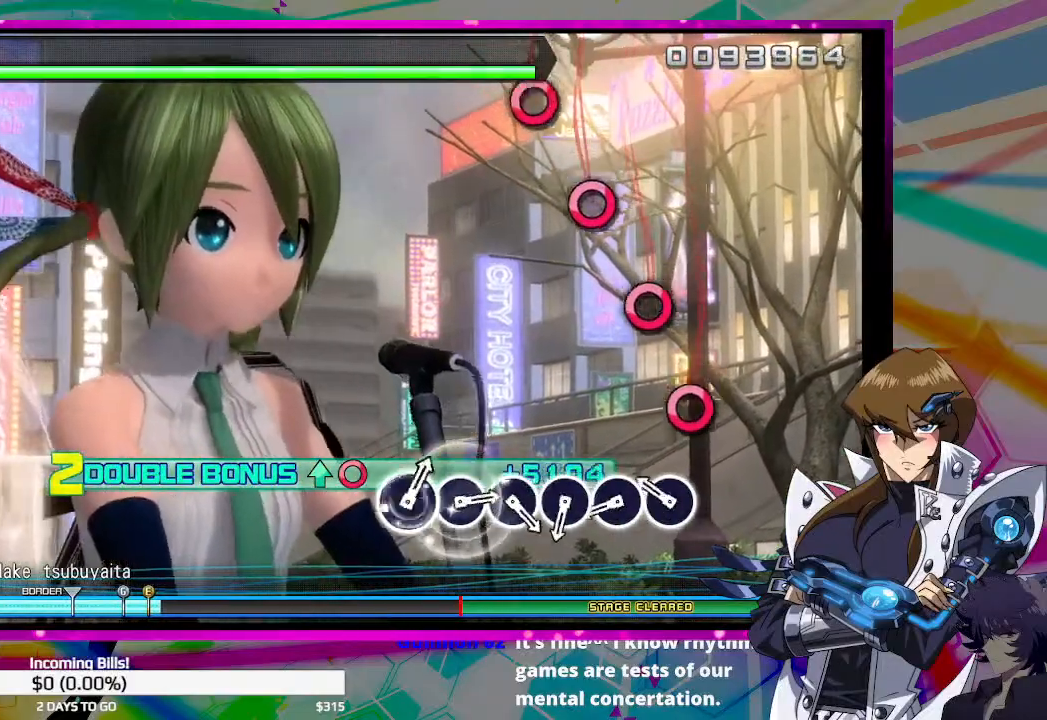
{"buttons": [], "left_stick": "center", "right_stick": "center", "events": [[267, "CIRCLE", "down"], [400, "CIRCLE", "up"]]}